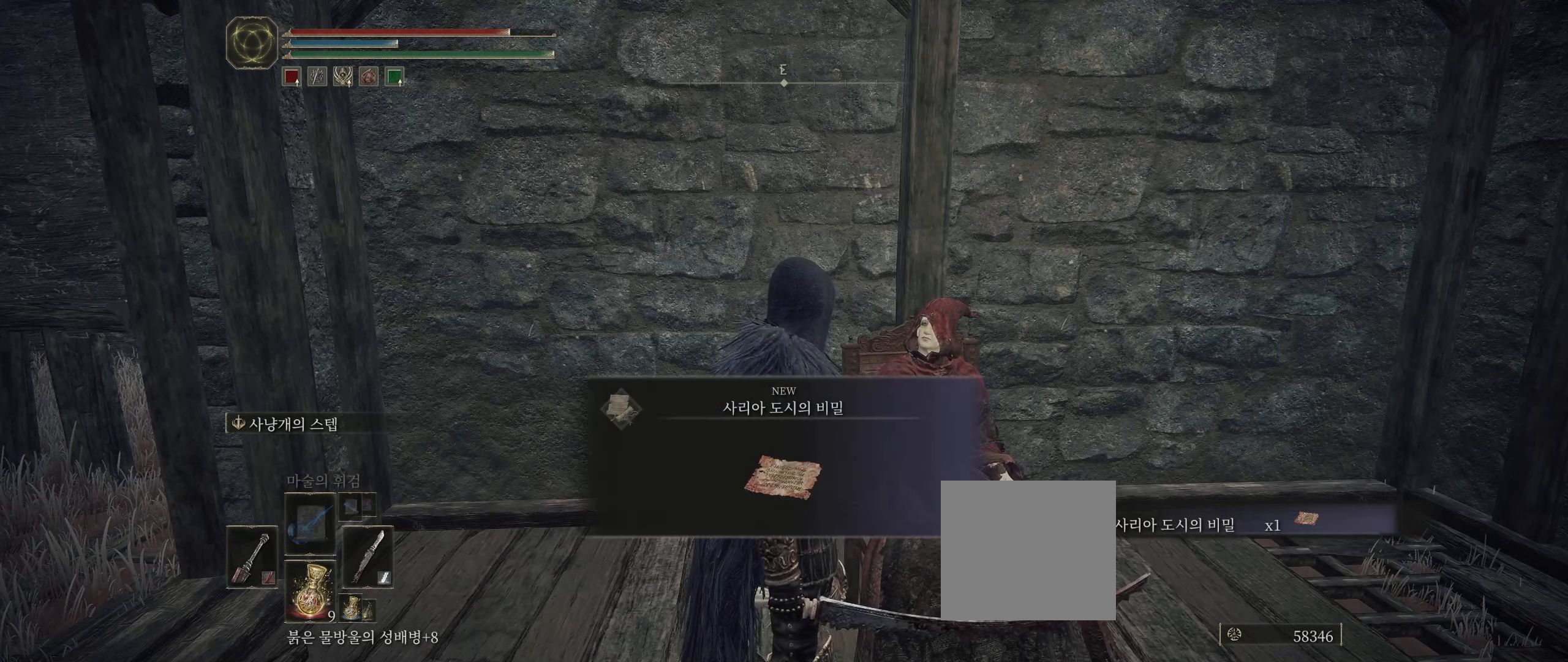
Gameplay with a controller (Xbox layout); each line is a JSON object with the inputs held at the frame after it. "events" lists button and stick changes between this image and that frame as [ms after this image, input, new state], when the widget could be followed in between. Not read: DPAD_DOWN DPAD_LEFT DPAD_RIGHT DPAD_UP HOME L1 L3 R1 R3 other_buttons right_stick.
{"buttons": [], "left_stick": "center", "events": []}
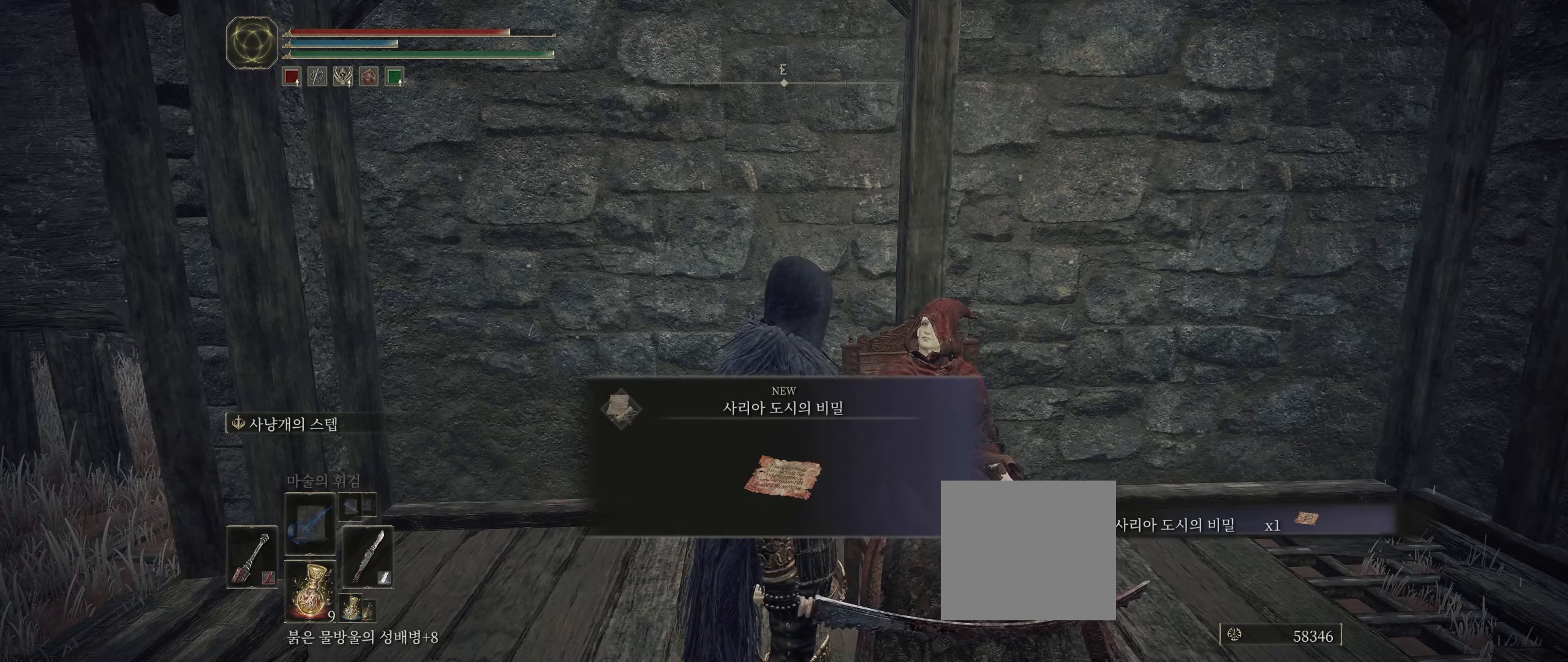
{"buttons": ["Y"], "left_stick": "center", "events": [[484, "Y", "down"]]}
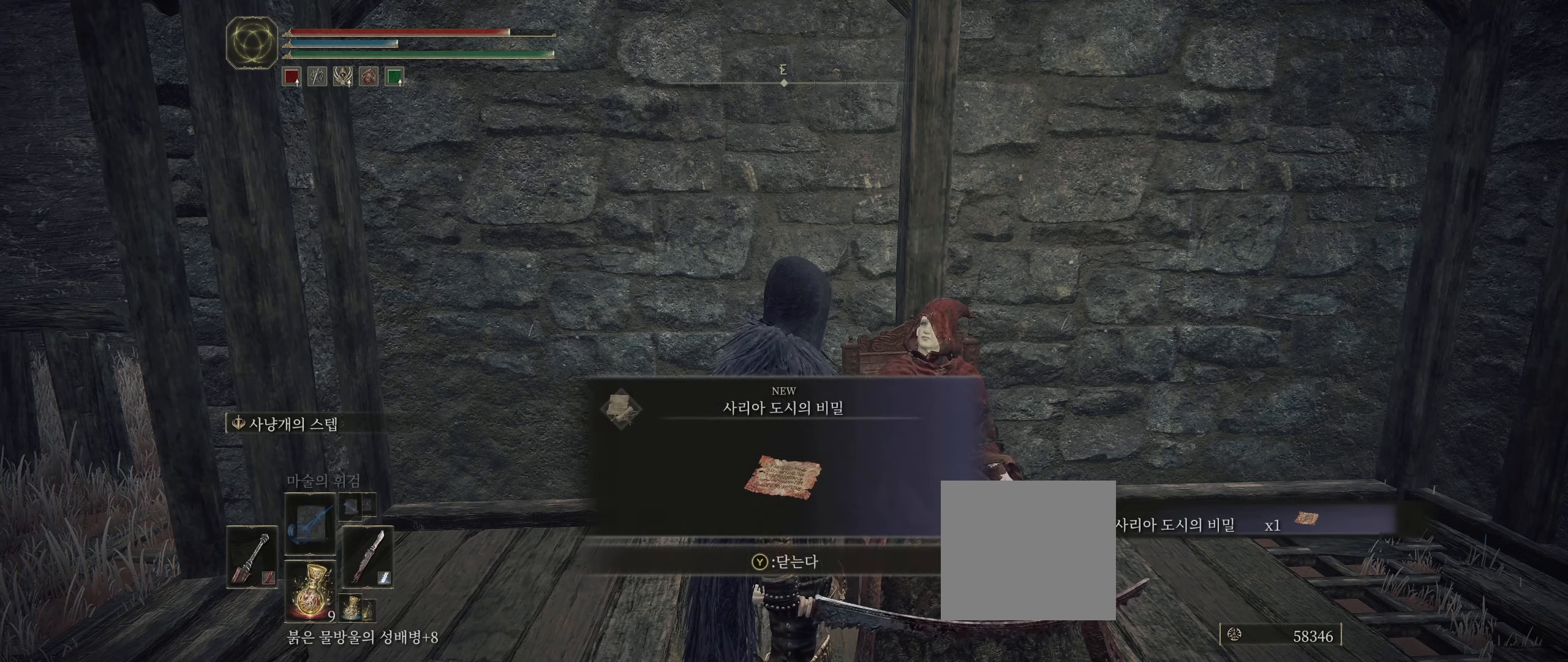
{"buttons": [], "left_stick": "center", "events": [[84, "Y", "up"]]}
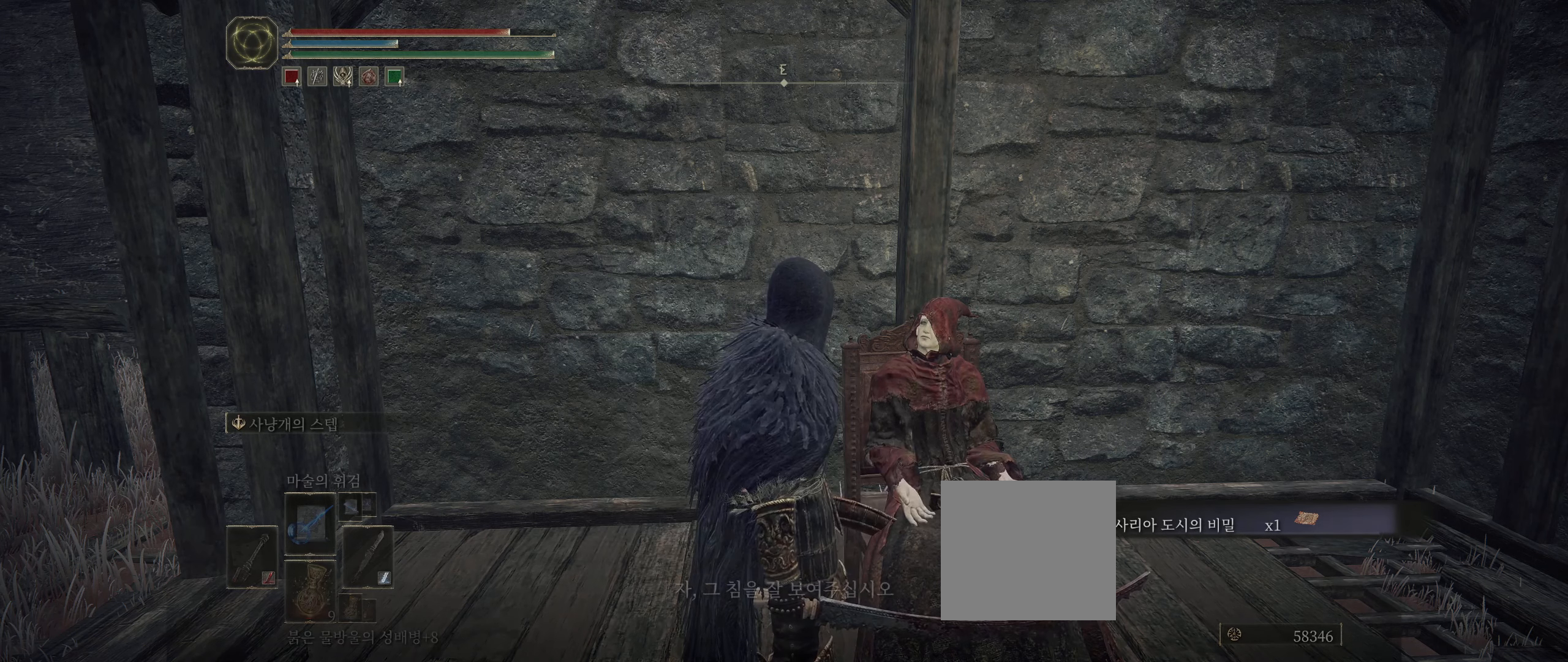
{"buttons": [], "left_stick": "center", "events": []}
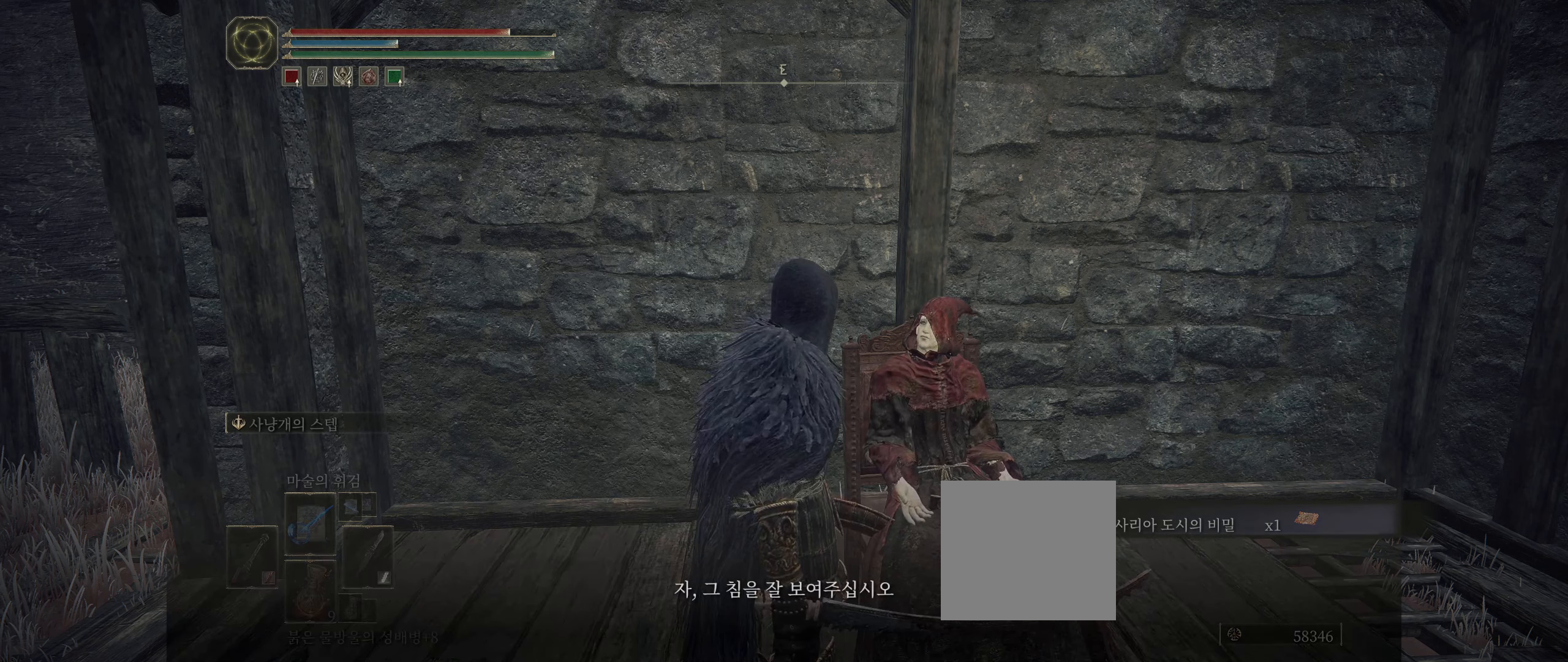
{"buttons": [], "left_stick": "center", "events": [[150, "A", "down"], [284, "A", "up"]]}
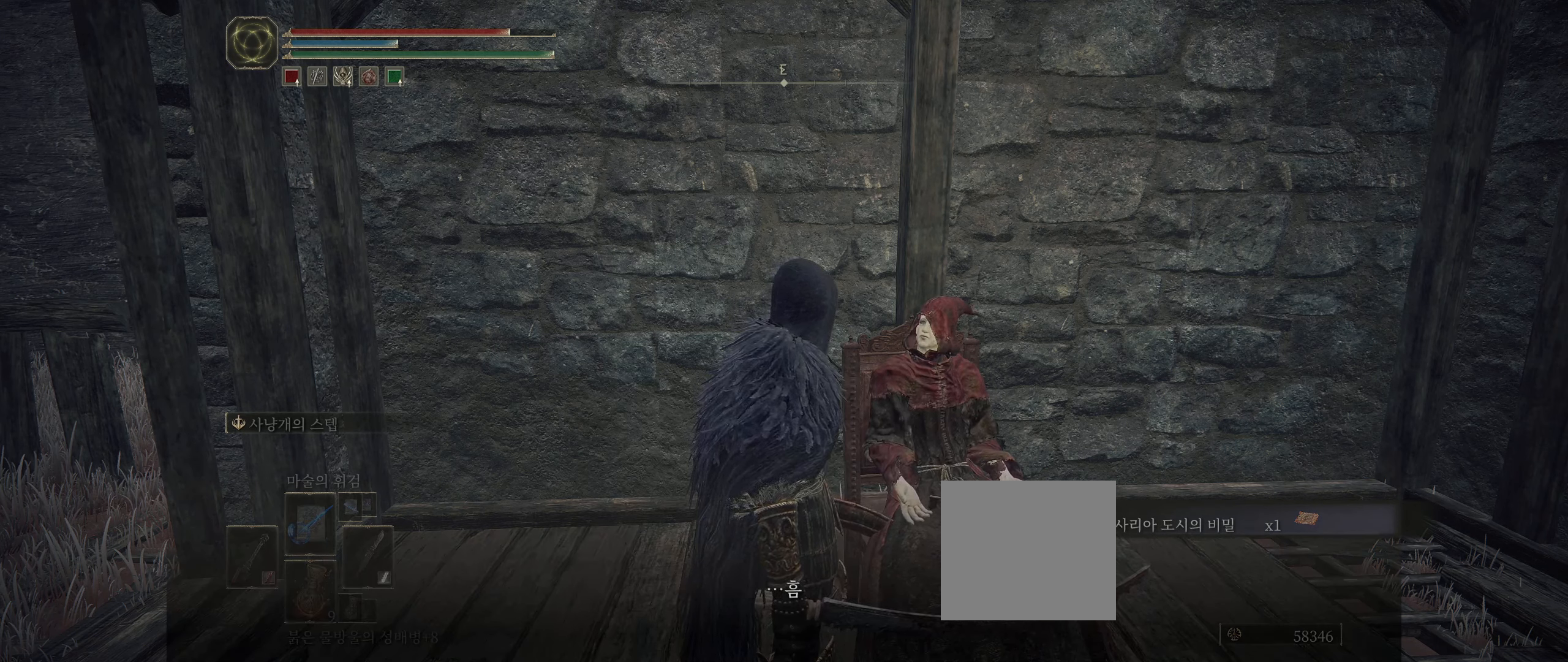
{"buttons": [], "left_stick": "center", "events": [[300, "A", "down"], [434, "A", "up"]]}
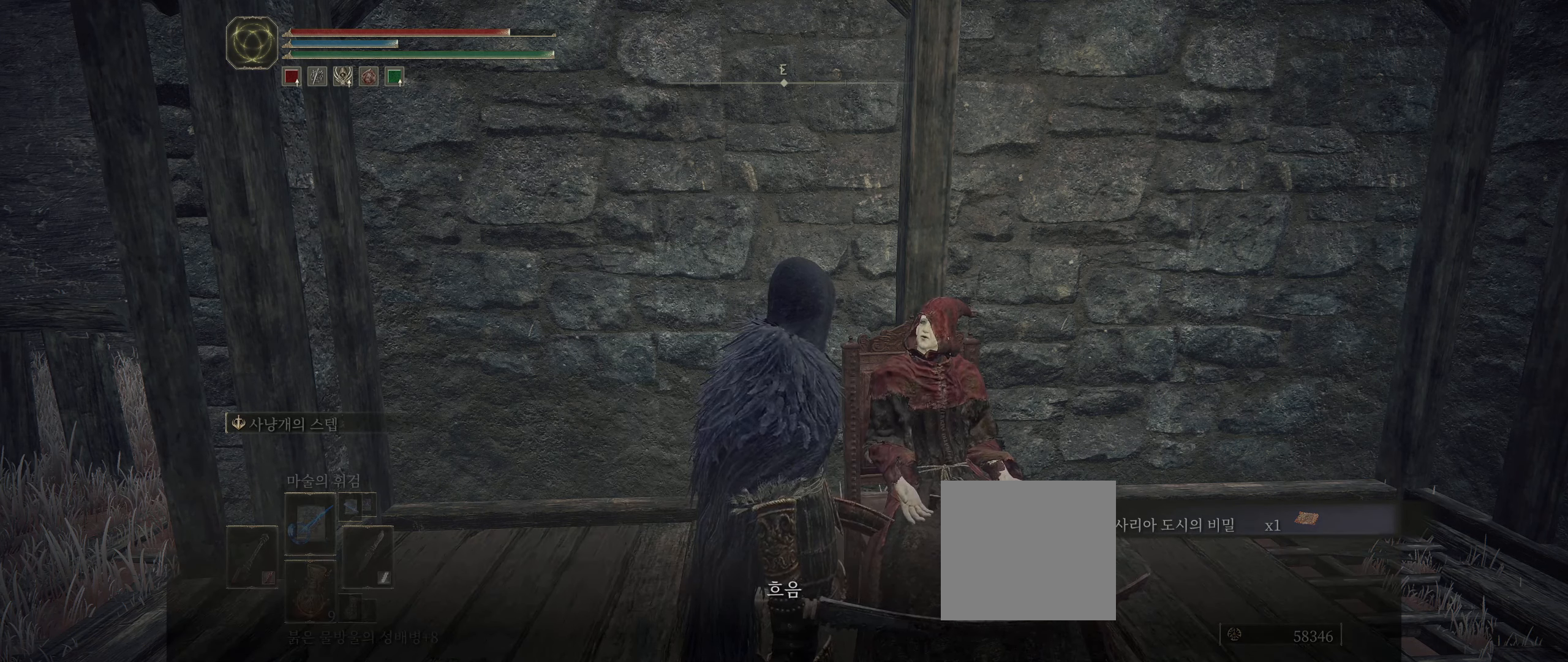
{"buttons": ["A"], "left_stick": "center", "events": [[417, "A", "down"]]}
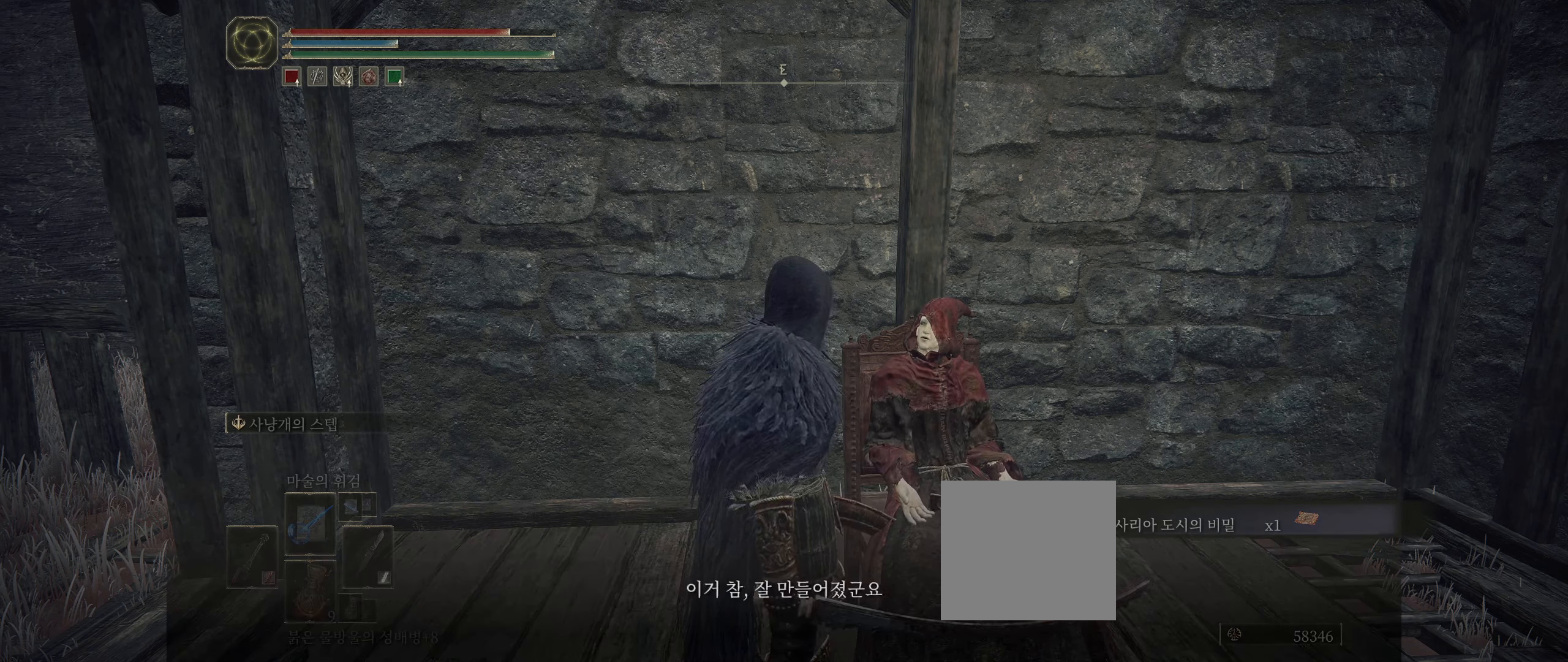
{"buttons": [], "left_stick": "center", "events": [[84, "A", "up"]]}
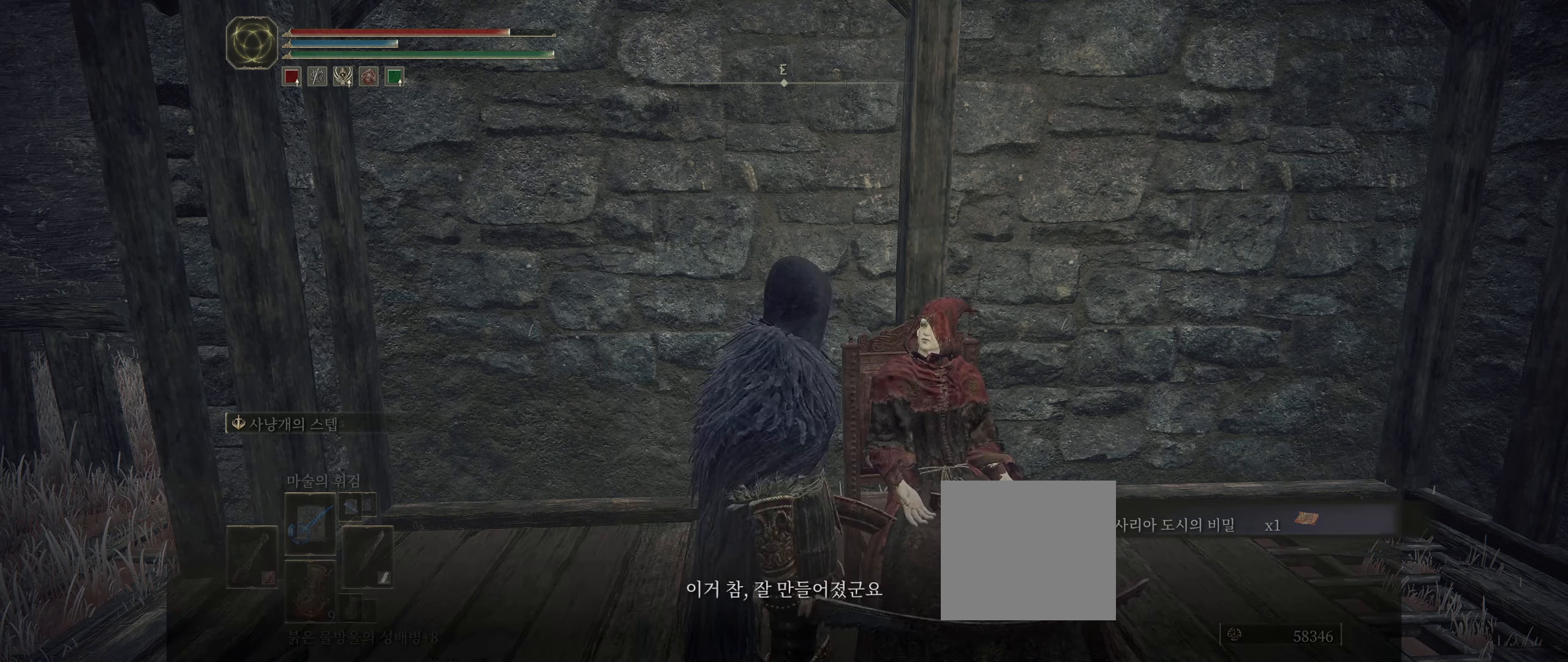
{"buttons": [], "left_stick": "center", "events": [[150, "A", "down"], [300, "A", "up"]]}
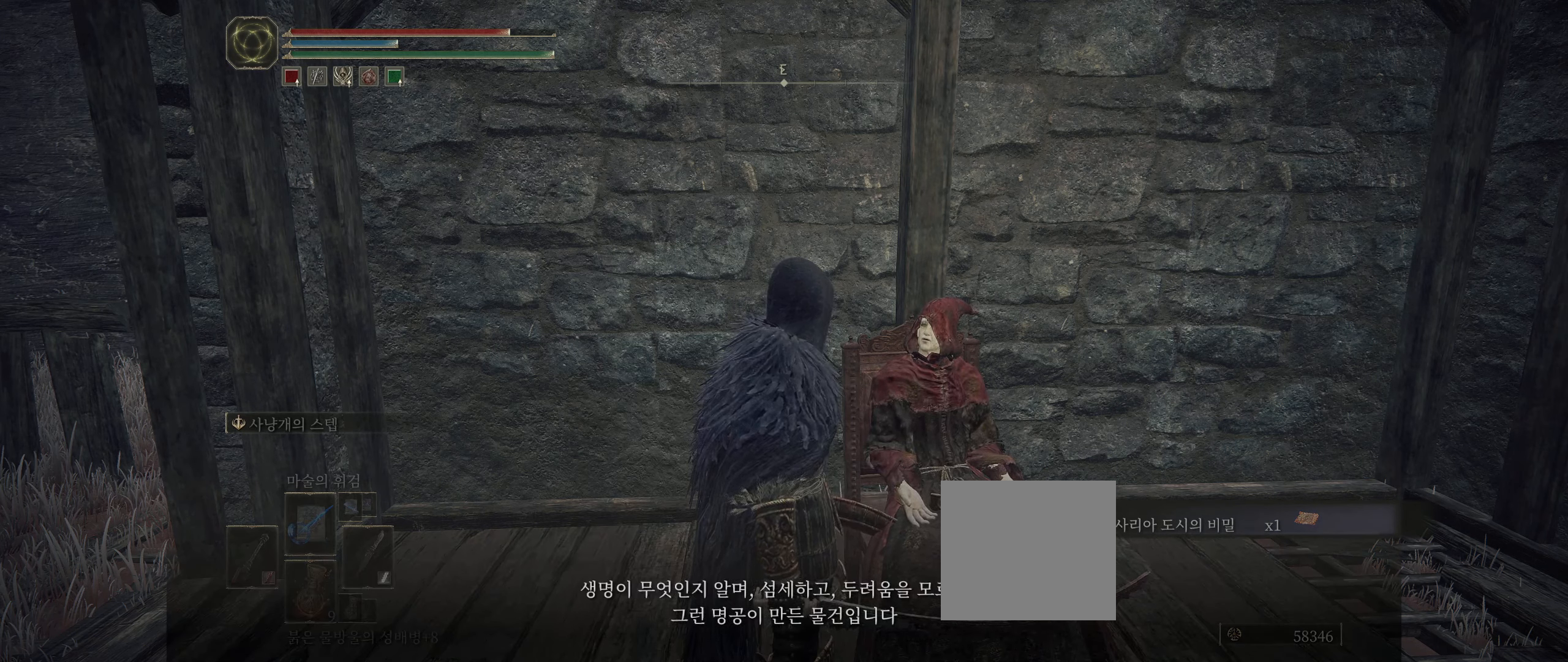
{"buttons": [], "left_stick": "center", "events": []}
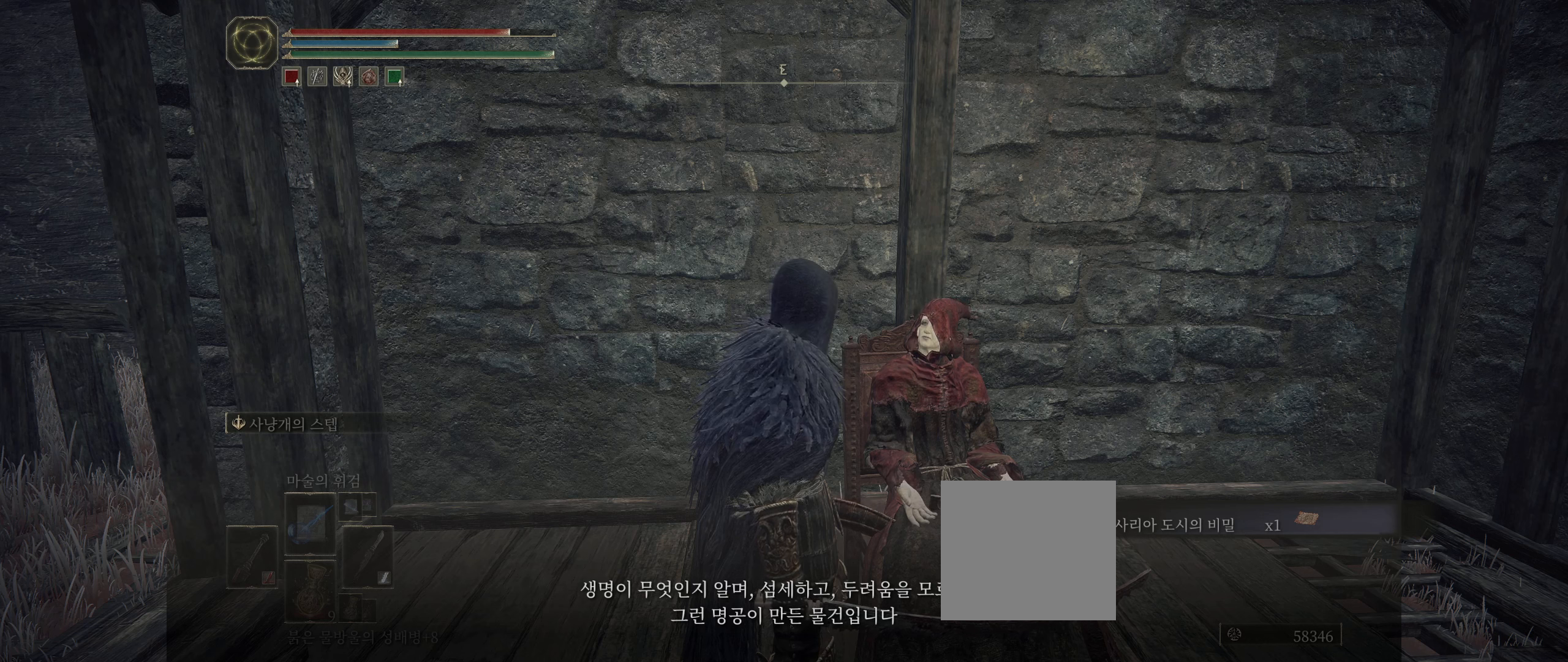
{"buttons": [], "left_stick": "center", "events": []}
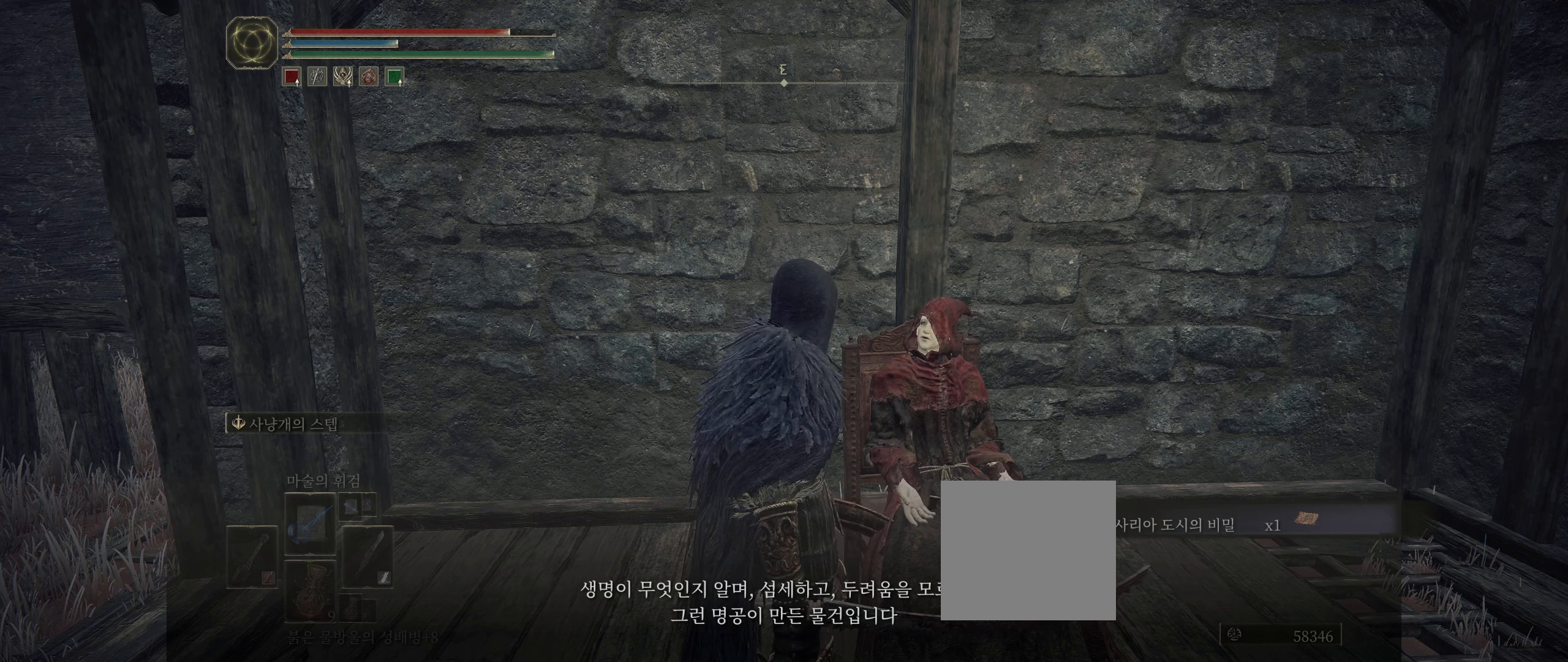
{"buttons": [], "left_stick": "center", "events": []}
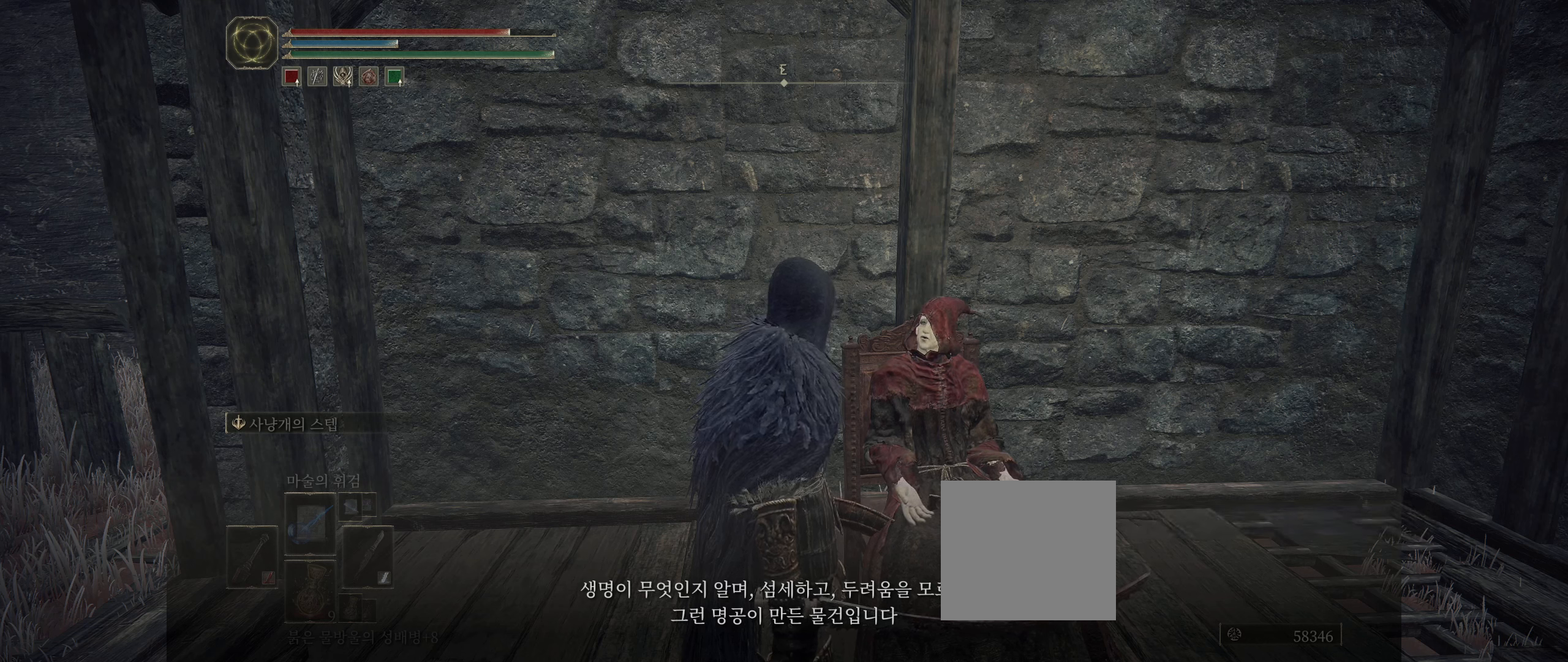
{"buttons": [], "left_stick": "center", "events": []}
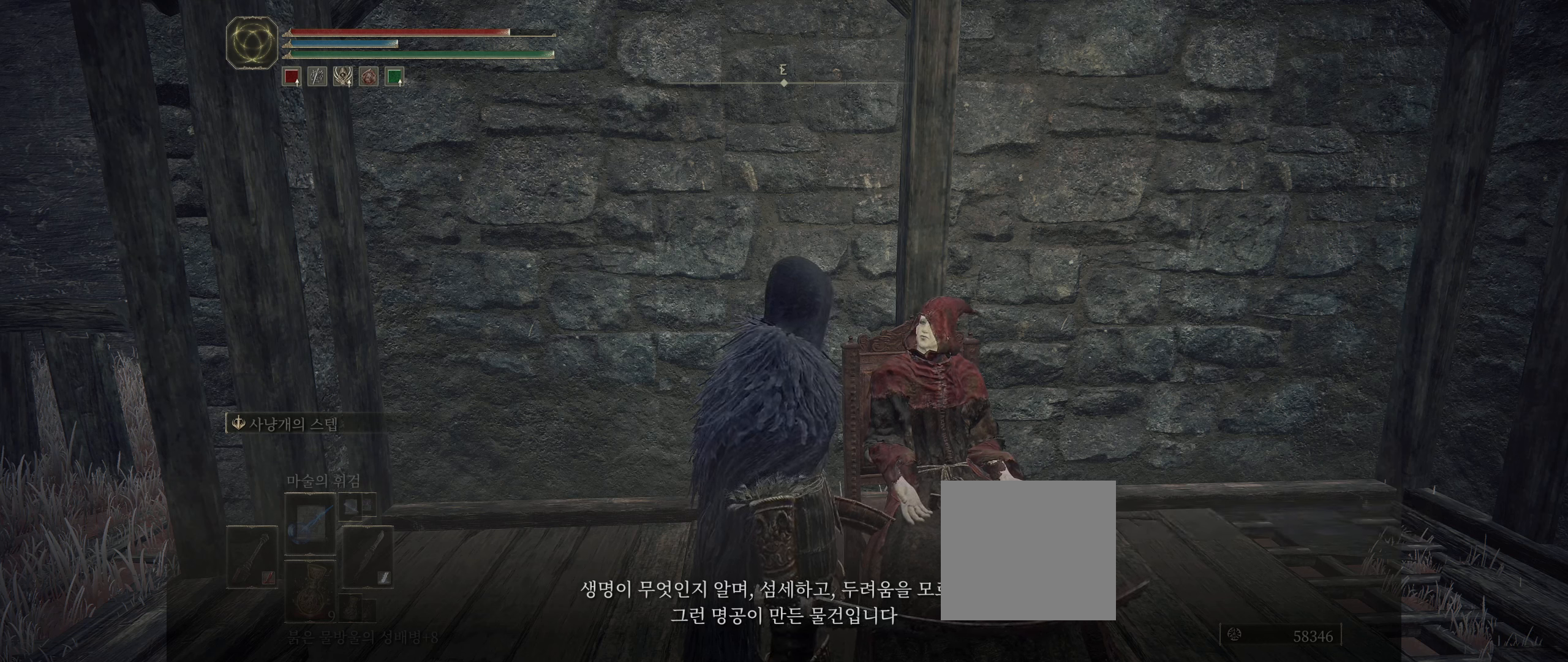
{"buttons": [], "left_stick": "center", "events": []}
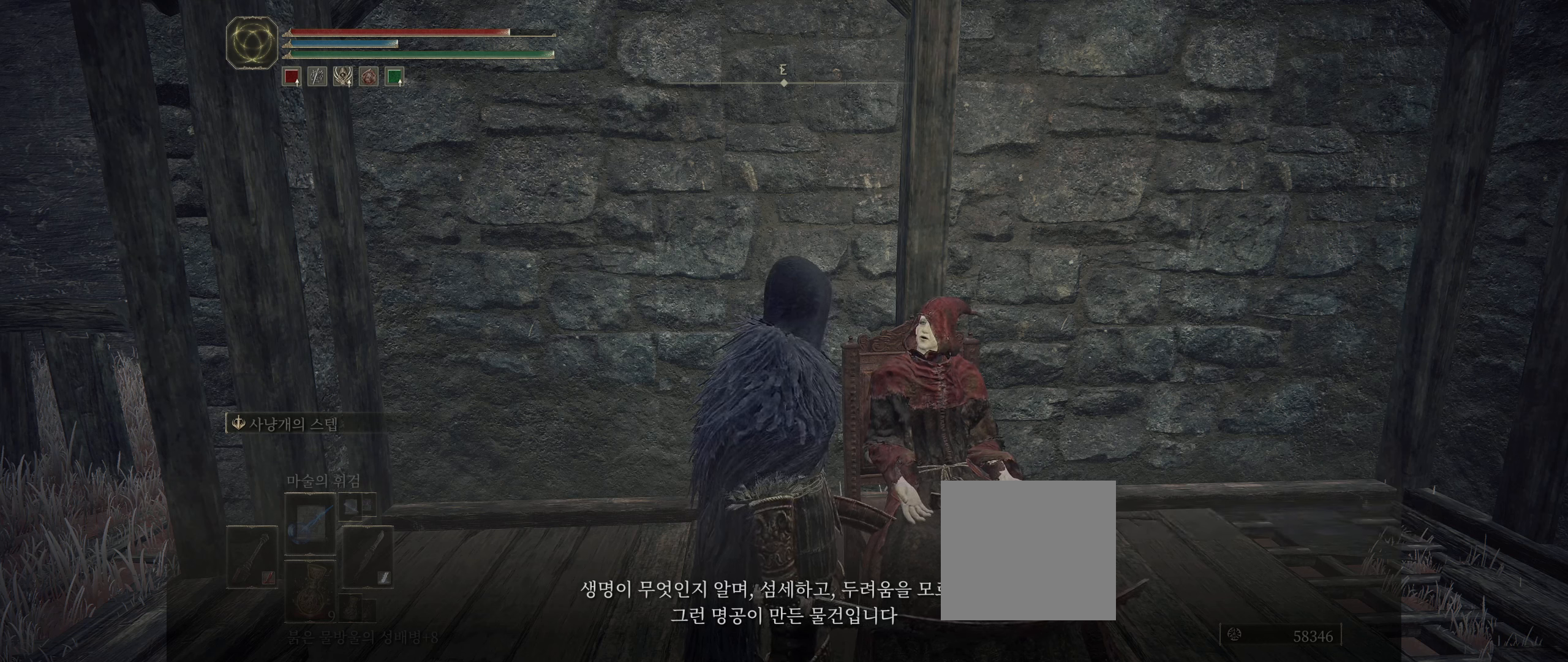
{"buttons": [], "left_stick": "center", "events": []}
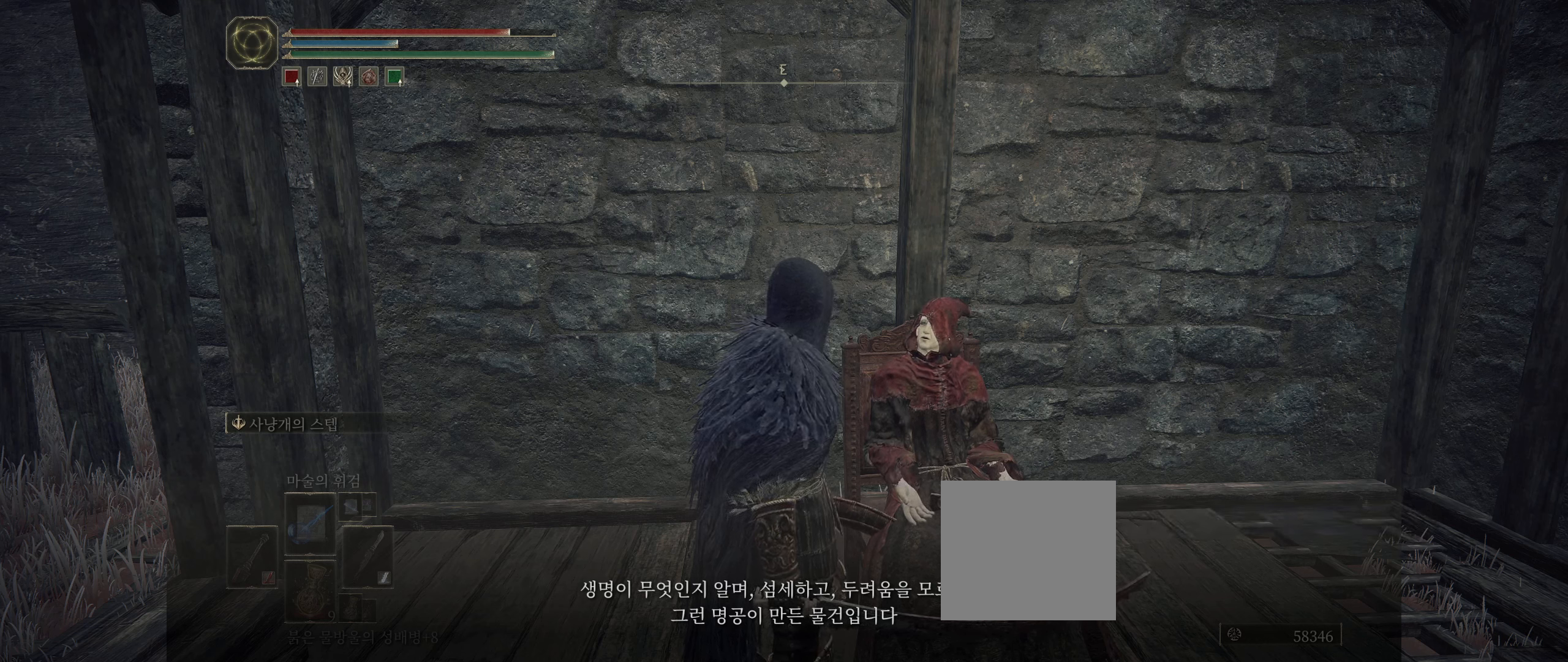
{"buttons": [], "left_stick": "center", "events": []}
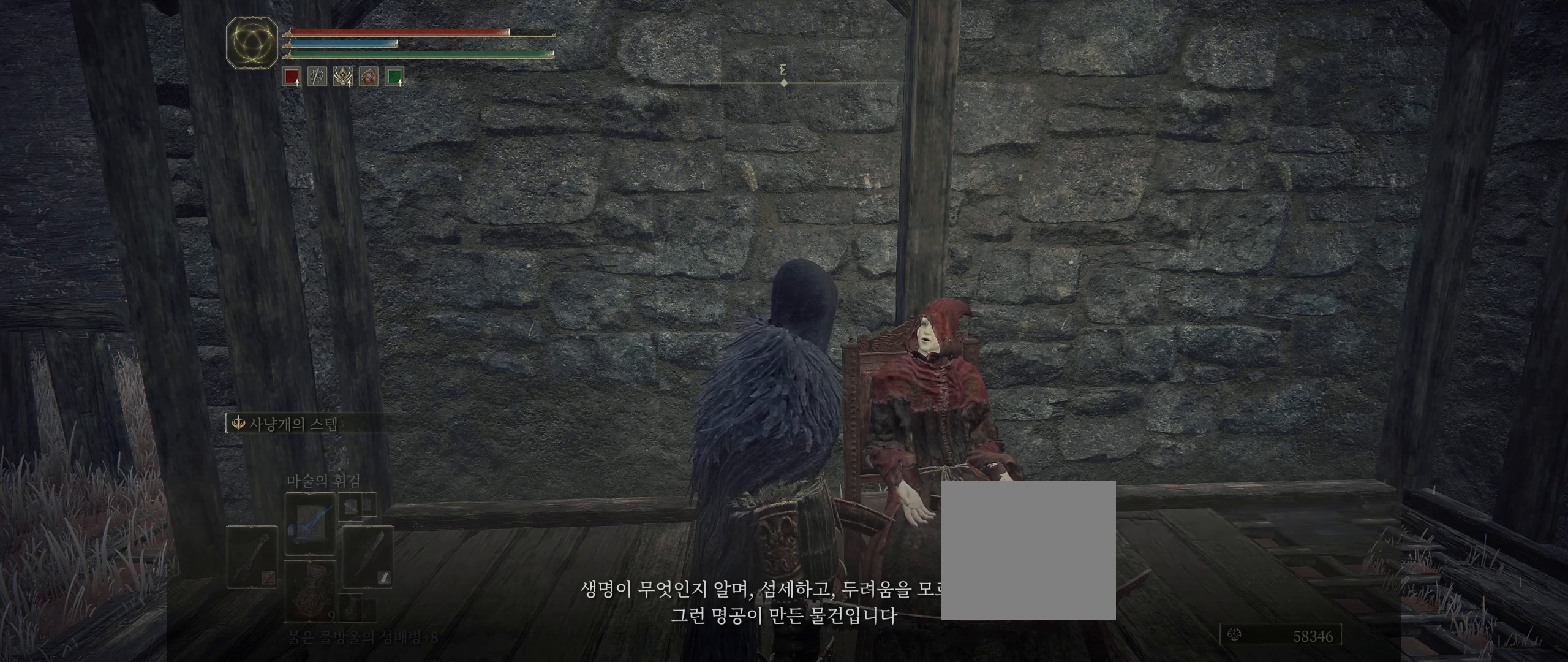
{"buttons": [], "left_stick": "center", "events": []}
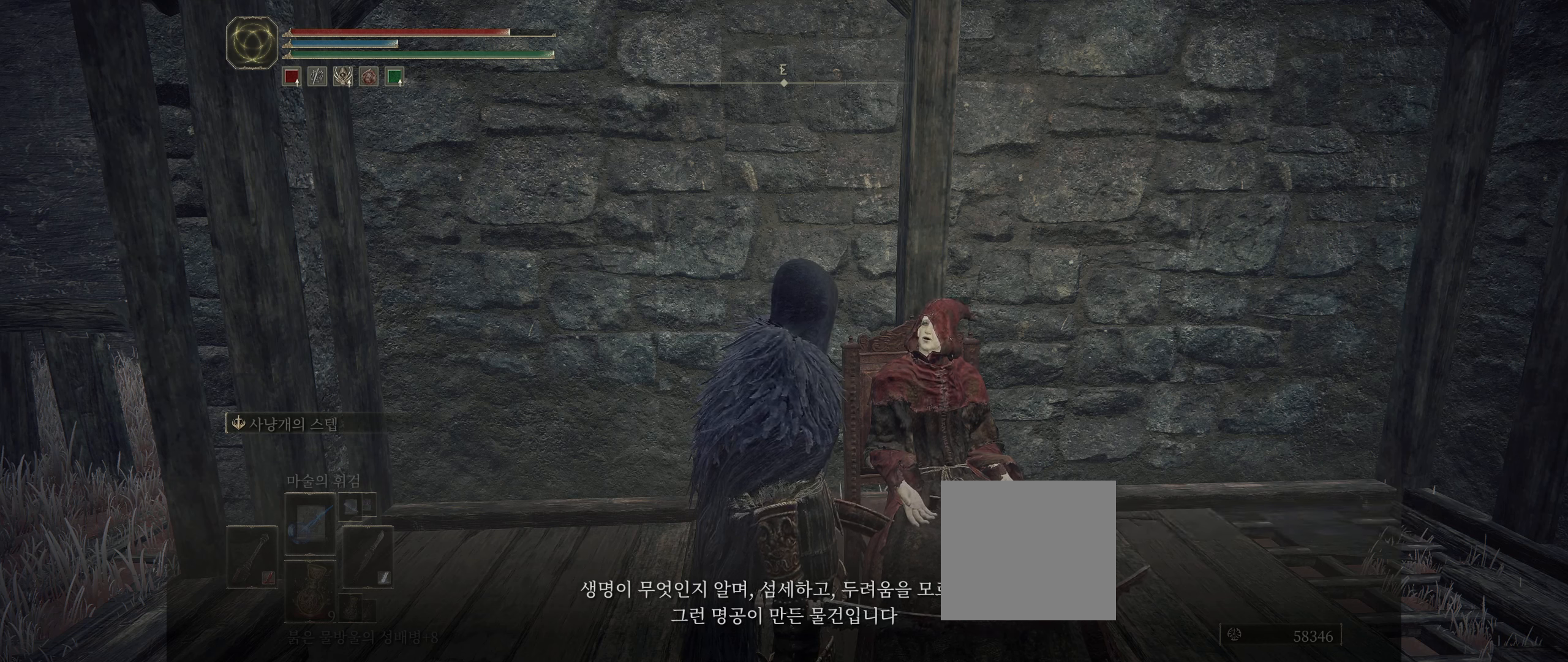
{"buttons": [], "left_stick": "center", "events": []}
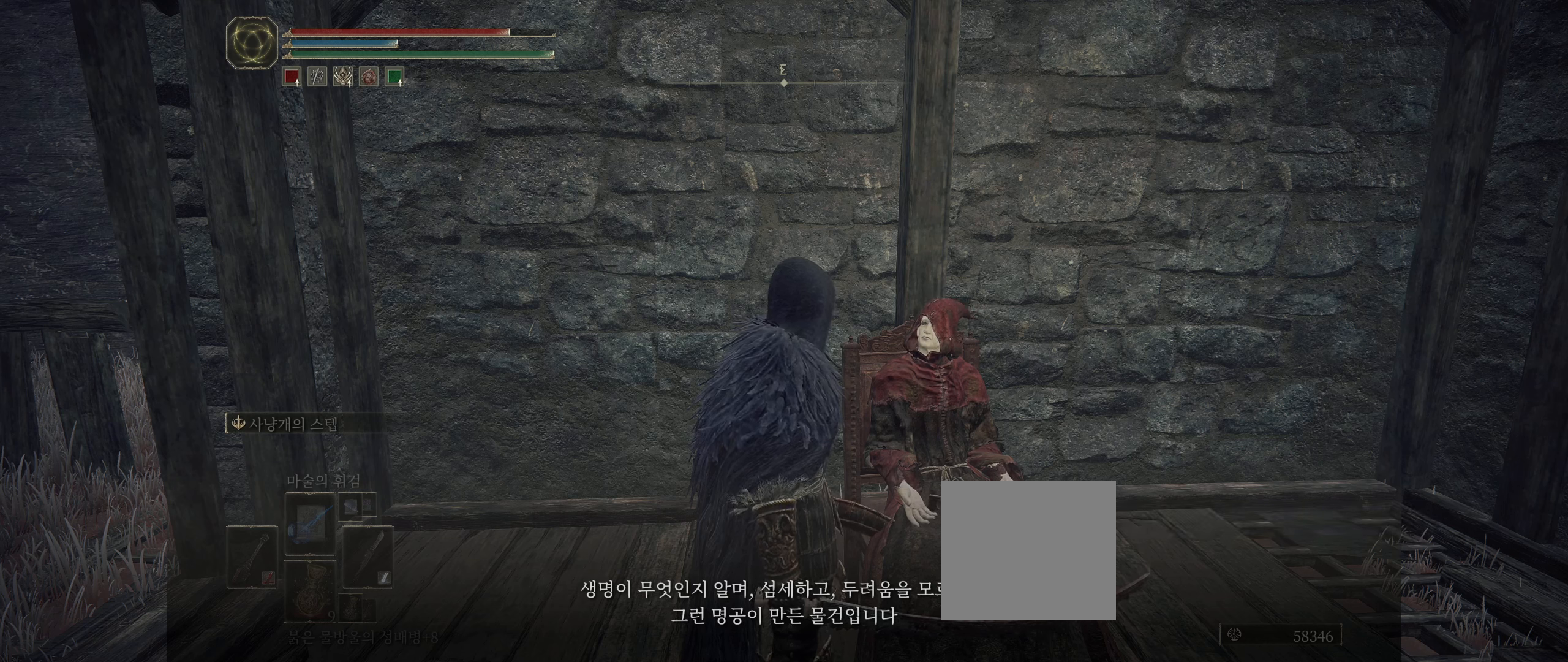
{"buttons": [], "left_stick": "center", "events": [[83, "A", "down"], [216, "A", "up"]]}
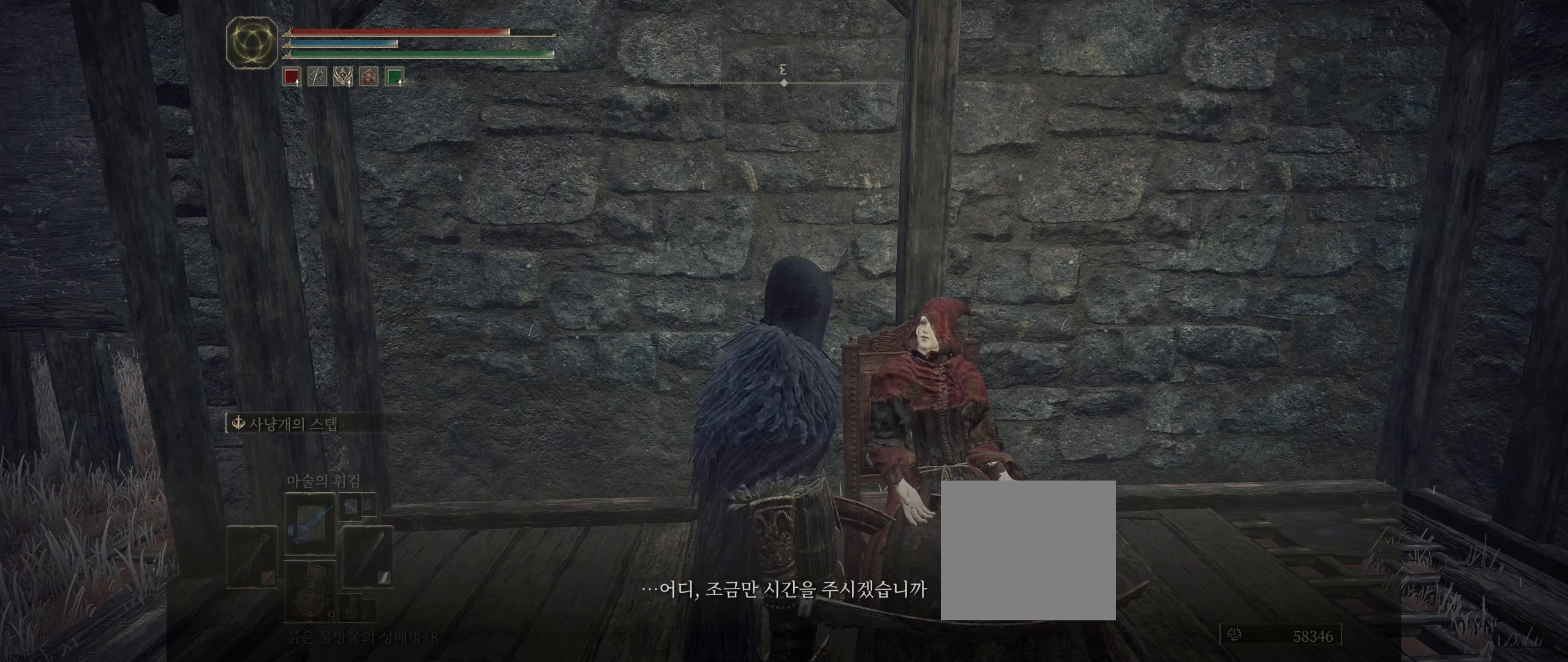
{"buttons": ["A"], "left_stick": "center", "events": [[350, "A", "down"]]}
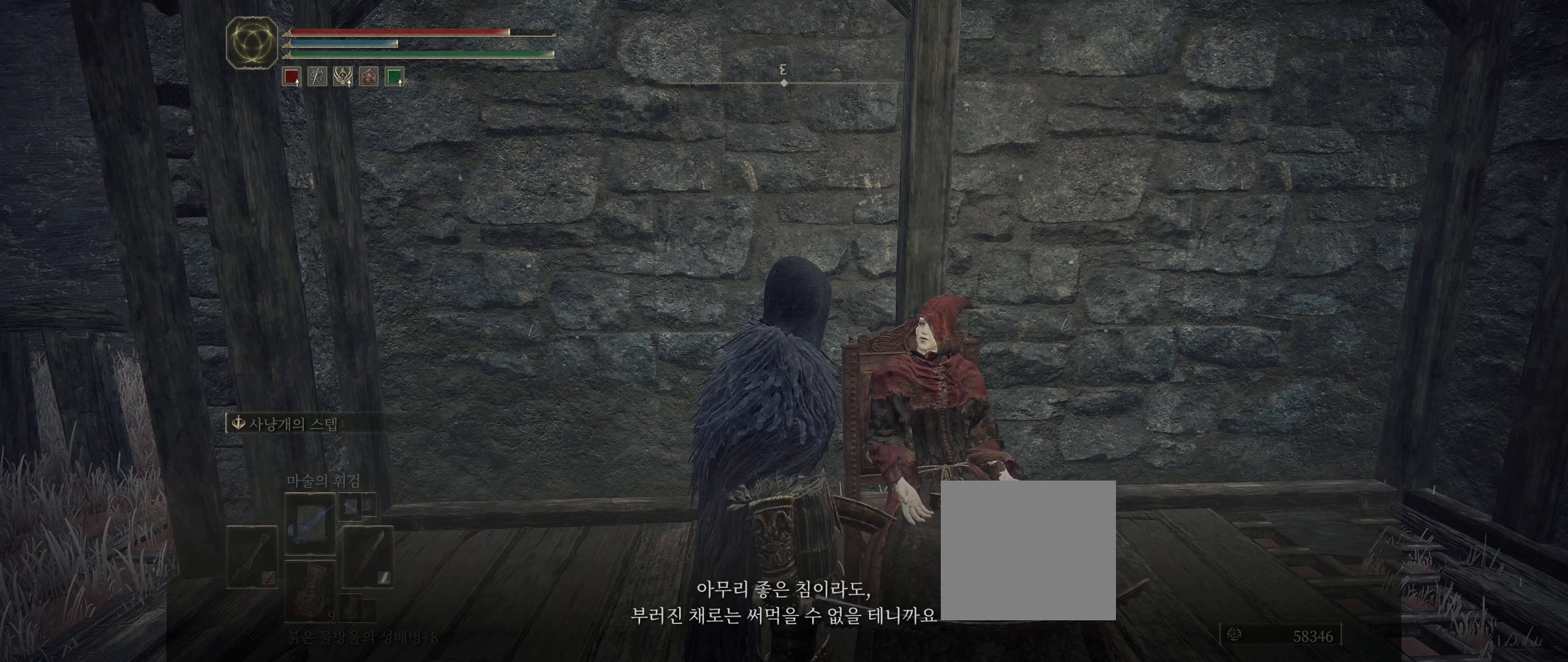
{"buttons": [], "left_stick": "center", "events": [[17, "A", "up"]]}
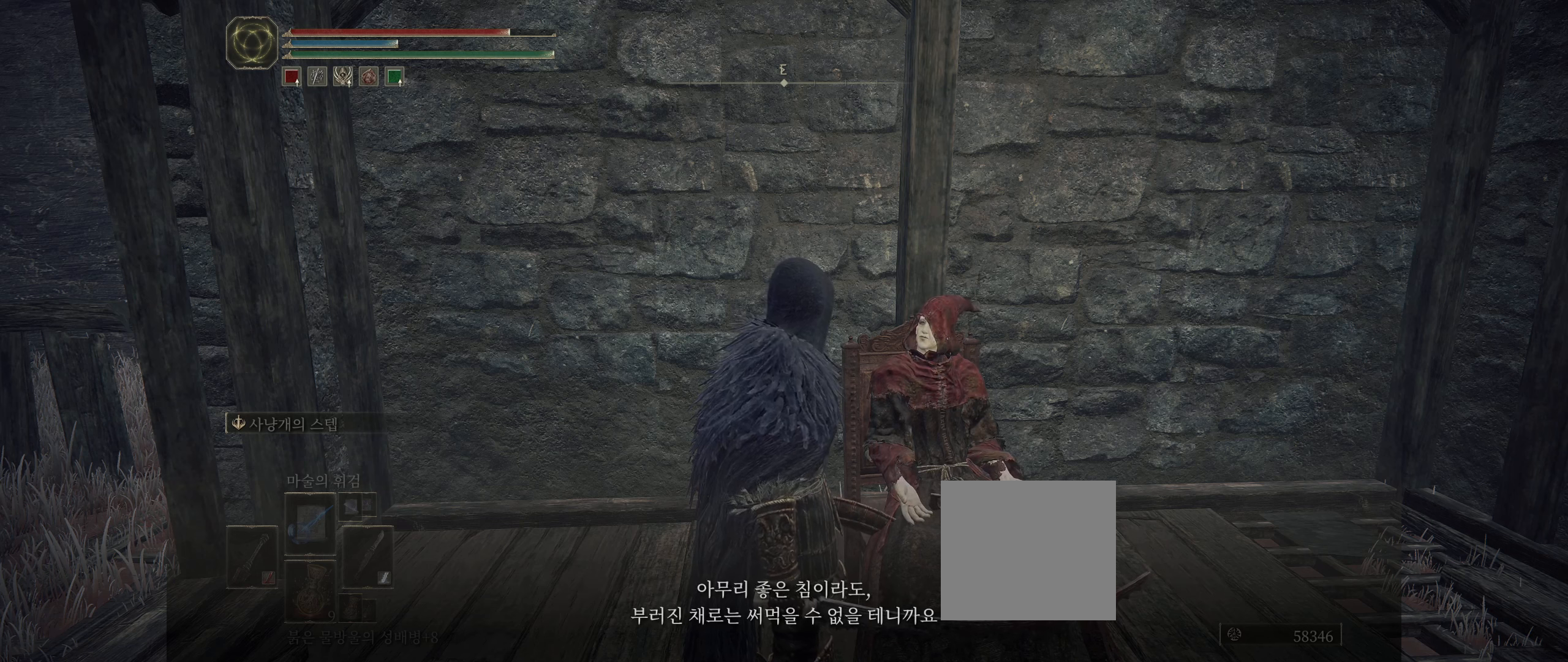
{"buttons": [], "left_stick": "center", "events": []}
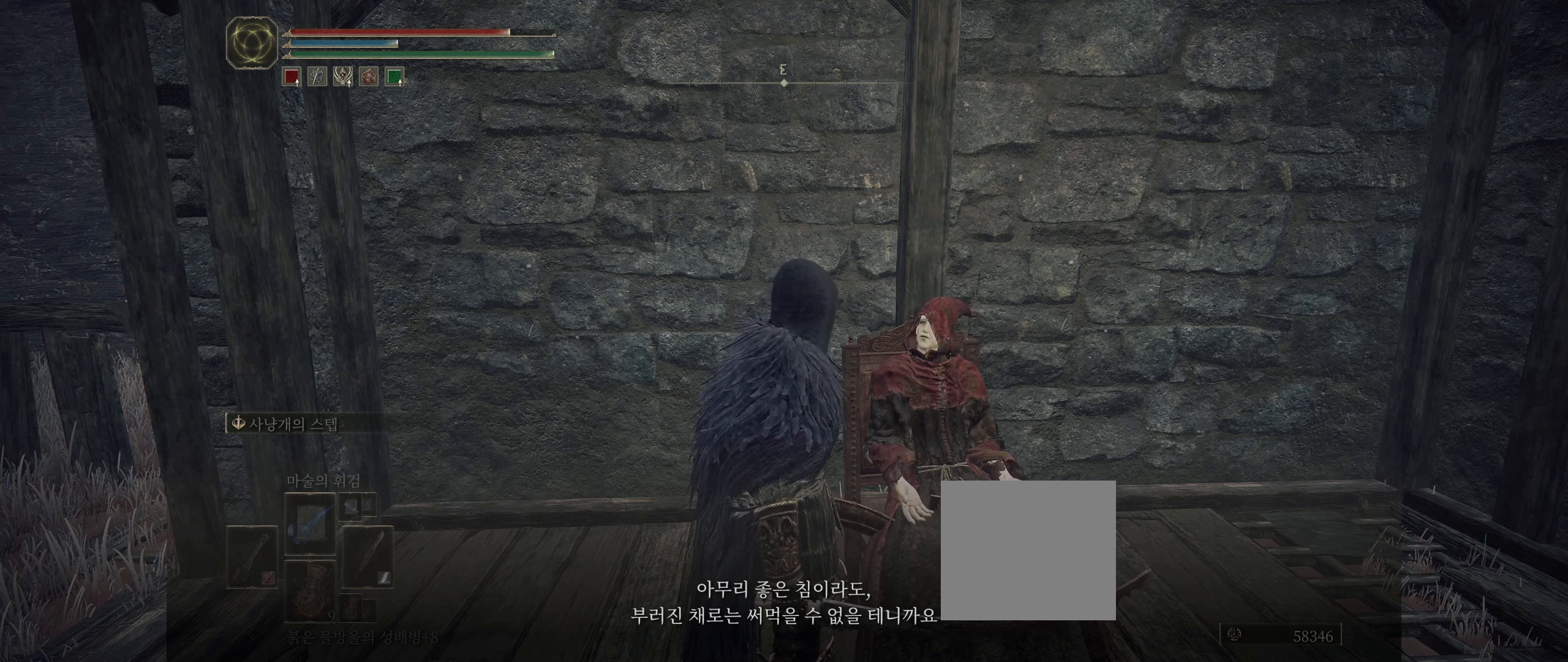
{"buttons": [], "left_stick": "center", "events": [[183, "A", "down"], [333, "A", "up"]]}
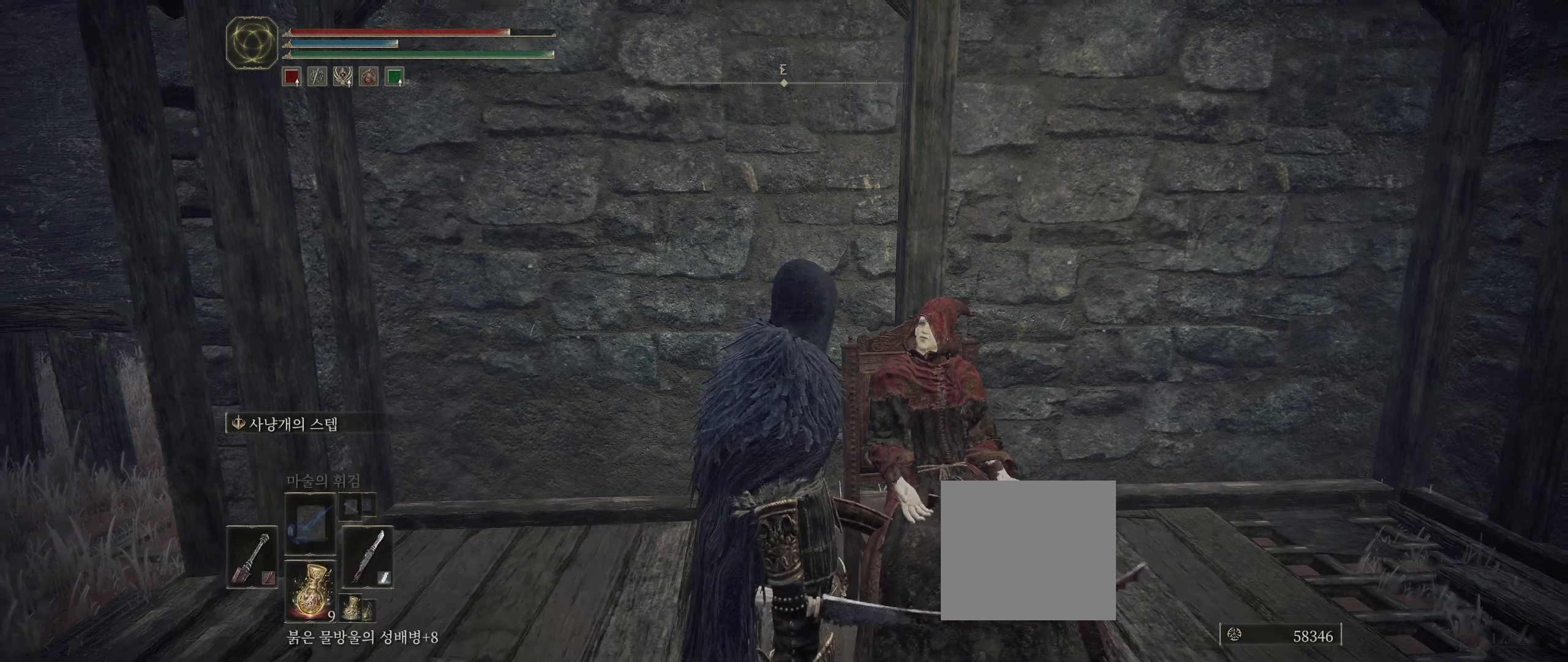
{"buttons": [], "left_stick": "center", "events": []}
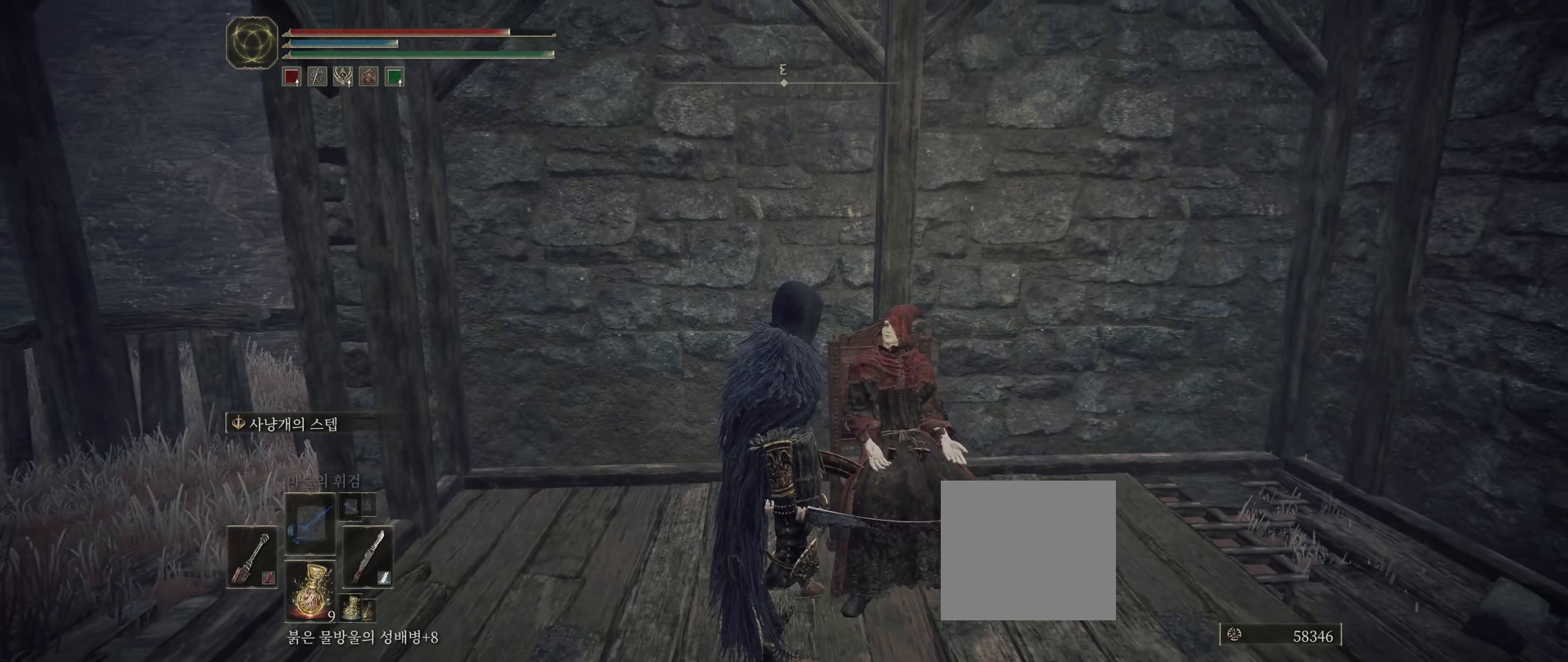
{"buttons": [], "left_stick": "center", "events": []}
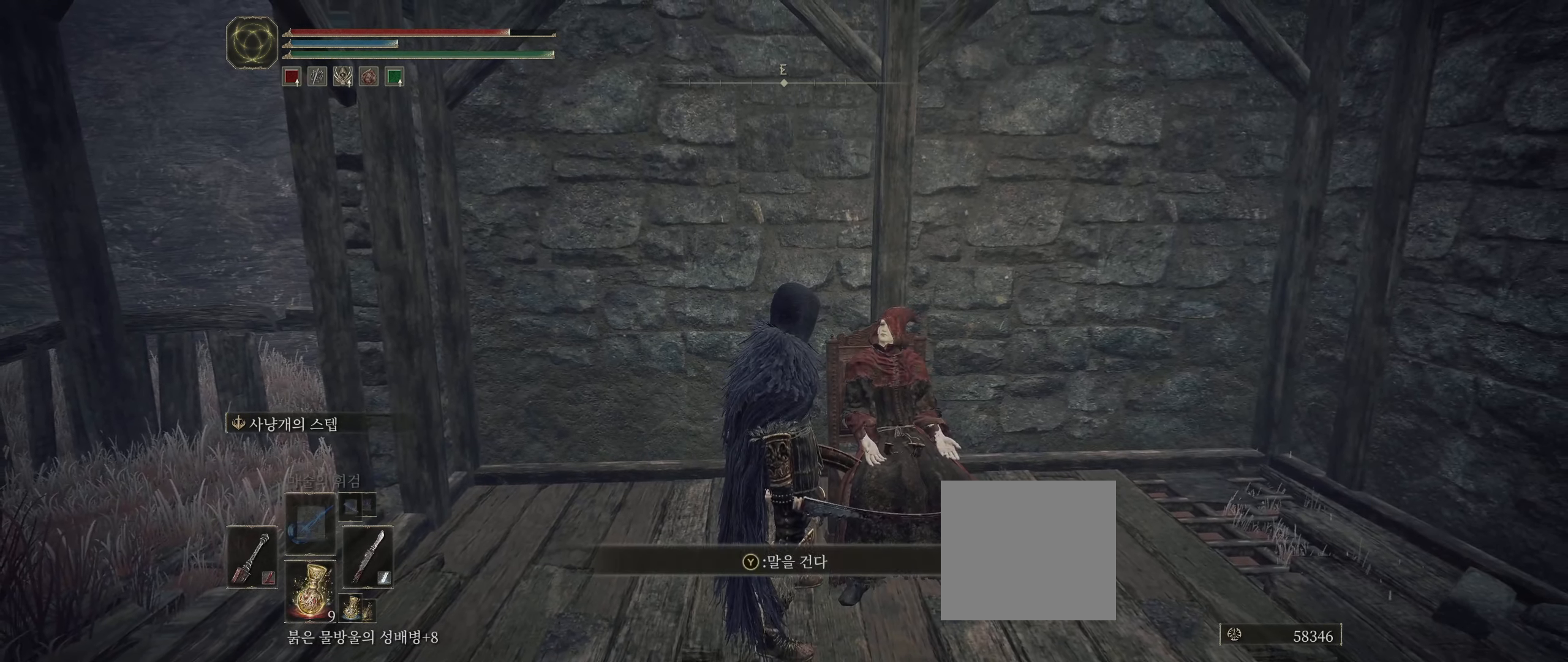
{"buttons": [], "left_stick": "center", "events": []}
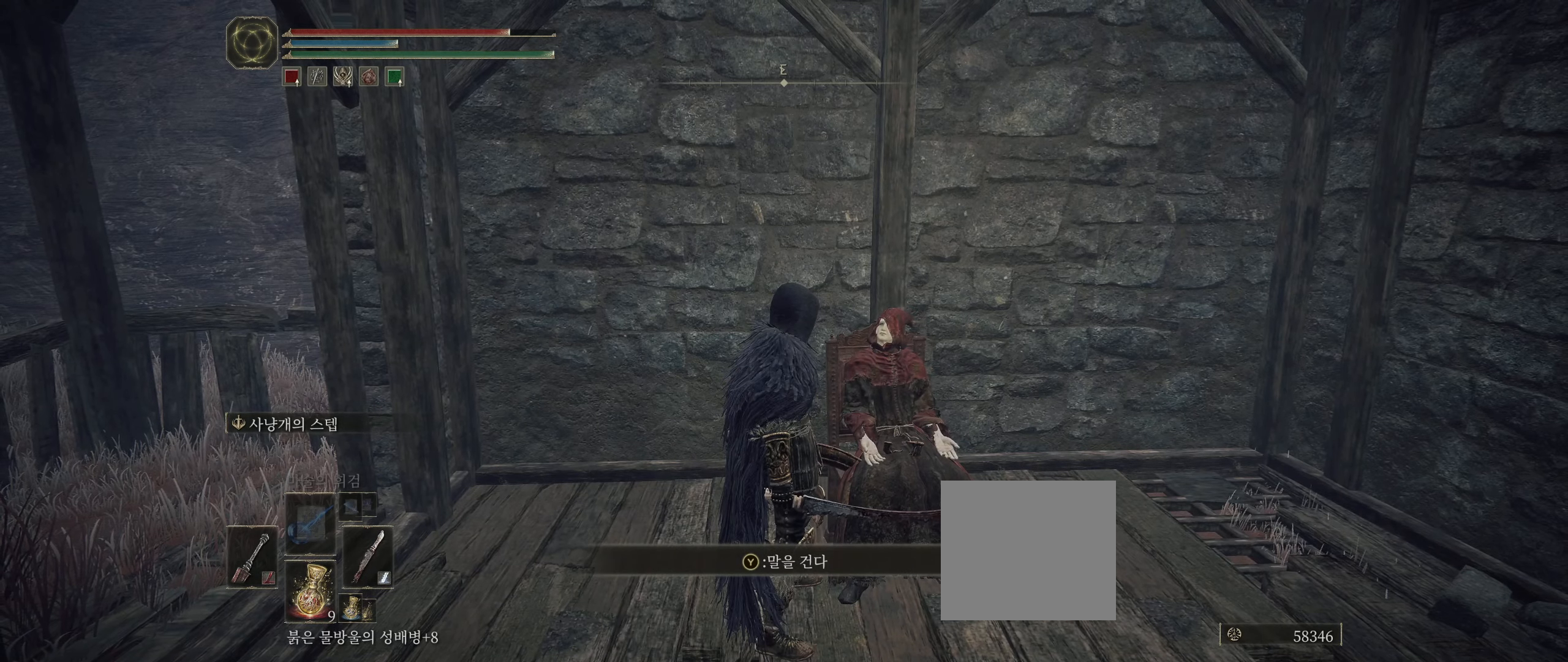
{"buttons": [], "left_stick": "center", "events": [[183, "START", "down"], [317, "START", "up"]]}
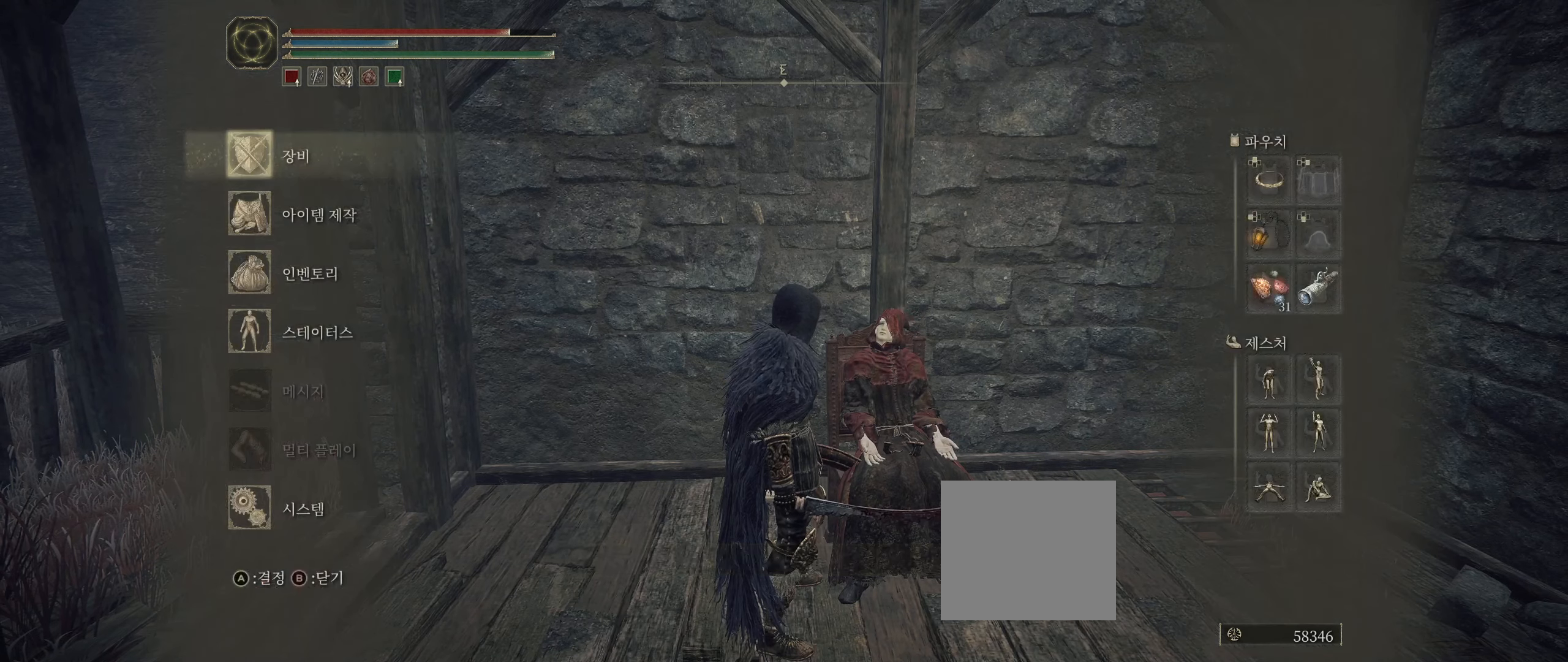
{"buttons": [], "left_stick": "center", "events": []}
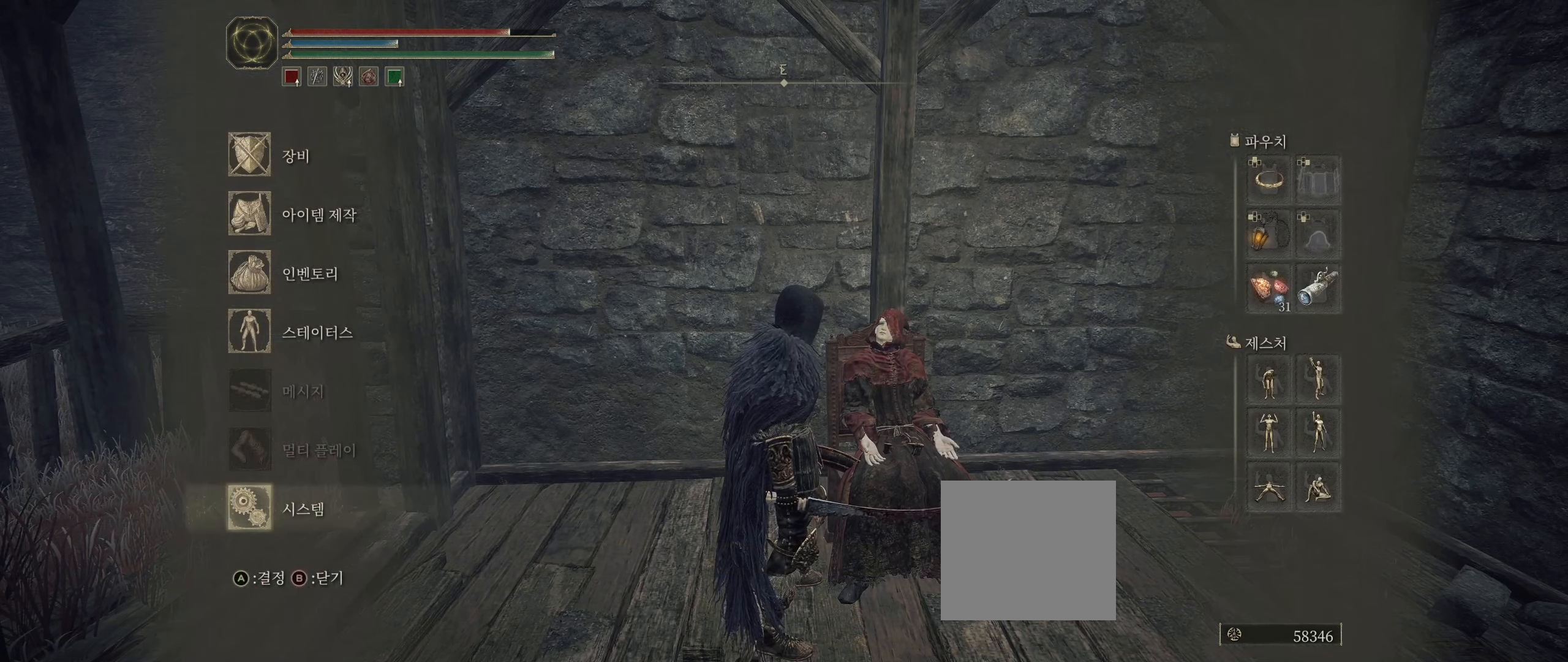
{"buttons": [], "left_stick": "center", "events": [[167, "A", "down"], [283, "A", "up"]]}
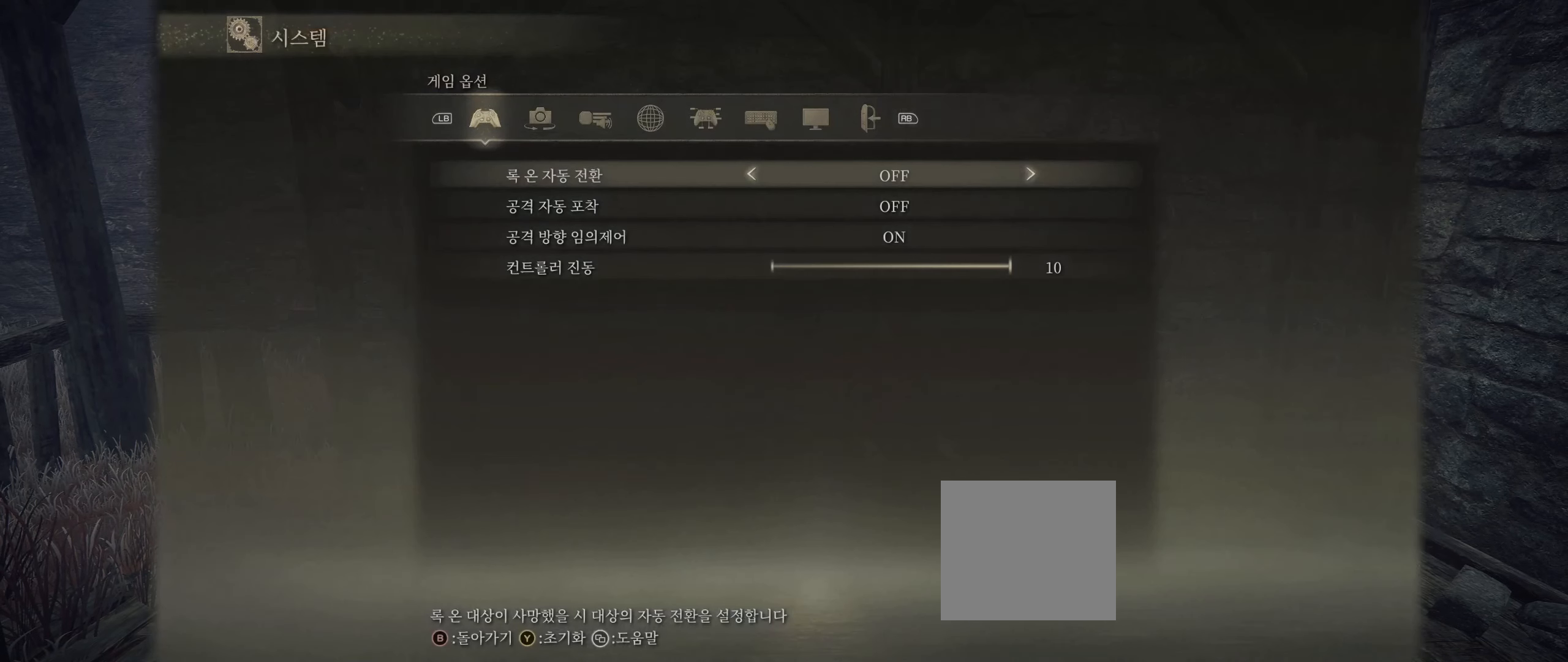
{"buttons": [], "left_stick": "center", "events": []}